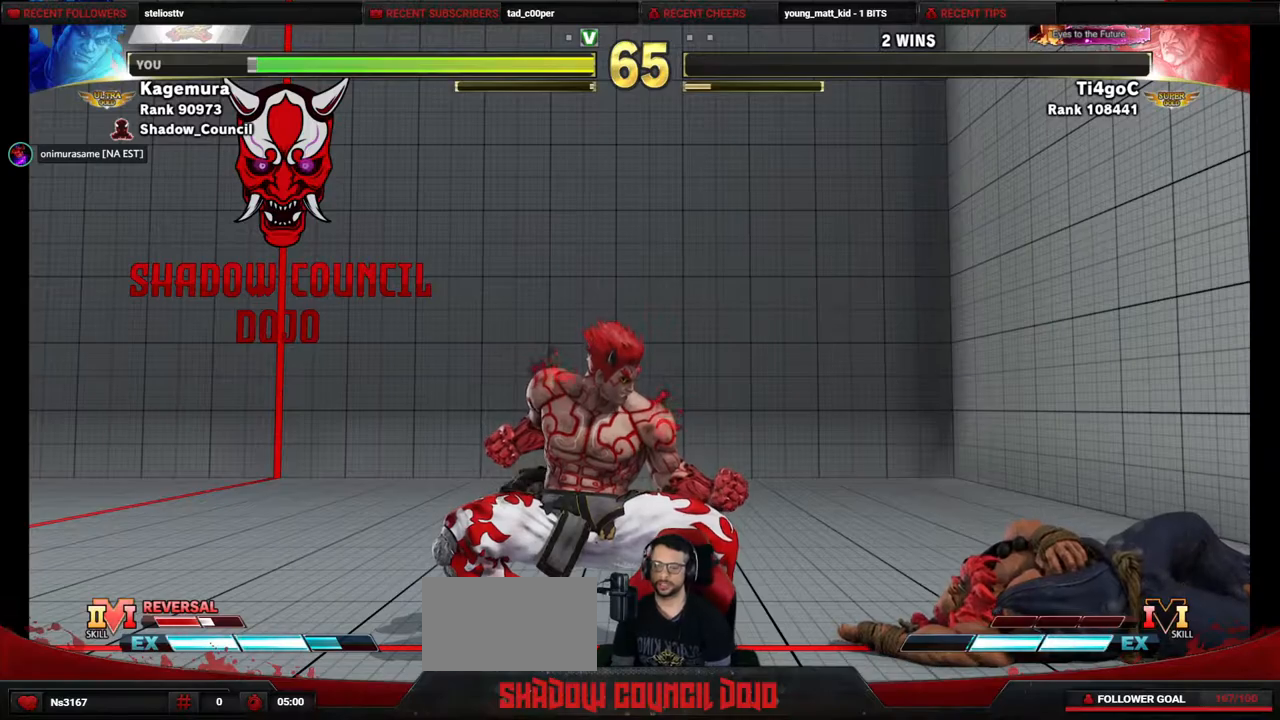
Gameplay with a controller (PlayStation layout); each line is a JSON object with the inputs held at the frame after it. "events" lists button and stick changes between this image and that frame as [ms after this image, input, new state], when the widget could be followed in between. Not read: L3 R3 other_buttons.
{"buttons": ["DPAD_DOWN", "DPAD_LEFT"], "events": [[17, "DPAD_LEFT", "down"], [83, "DPAD_DOWN", "down"]]}
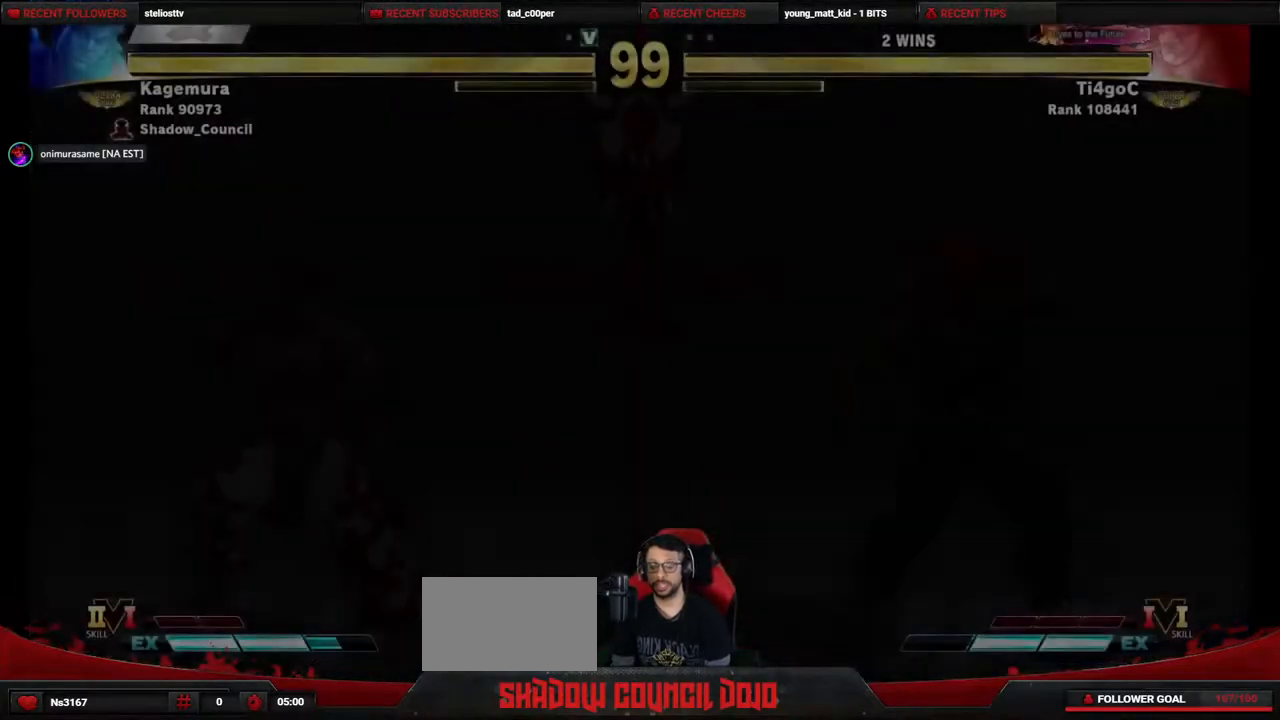
{"buttons": ["DPAD_DOWN", "DPAD_LEFT"], "events": []}
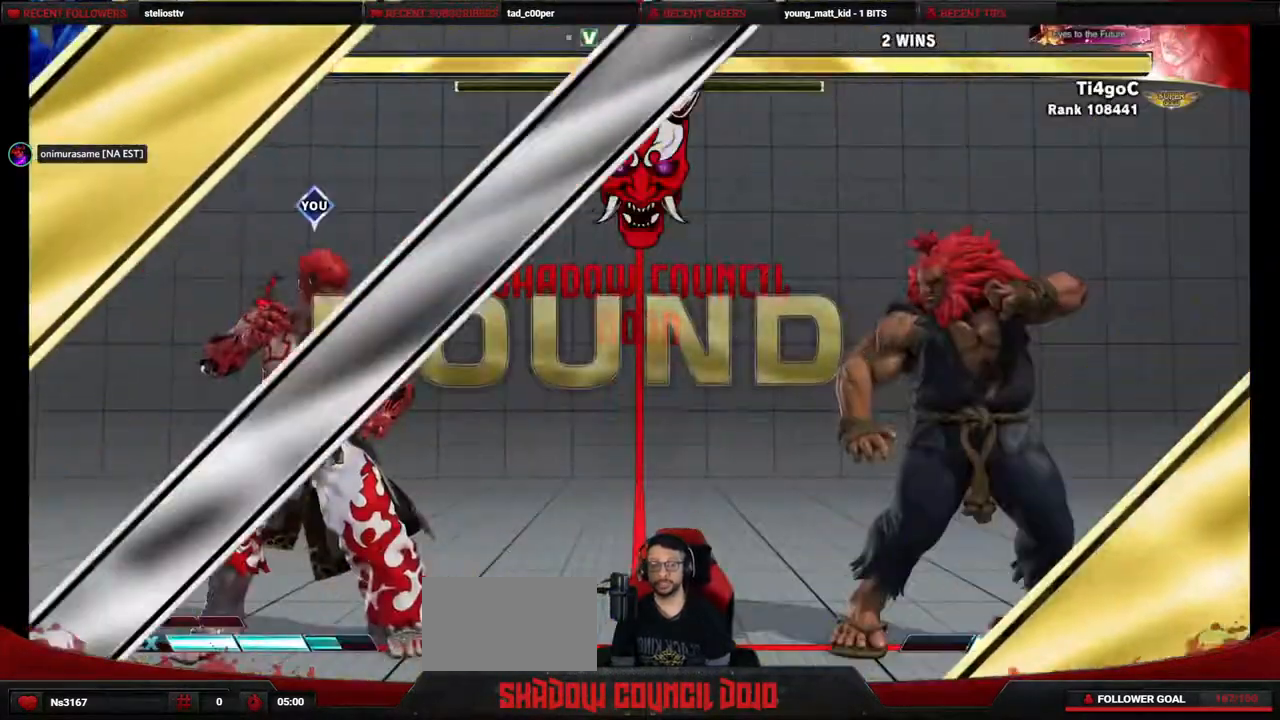
{"buttons": ["DPAD_DOWN", "DPAD_LEFT"], "events": [[117, "DPAD_DOWN", "up"], [167, "DPAD_LEFT", "up"], [267, "DPAD_LEFT", "down"], [367, "DPAD_DOWN", "down"]]}
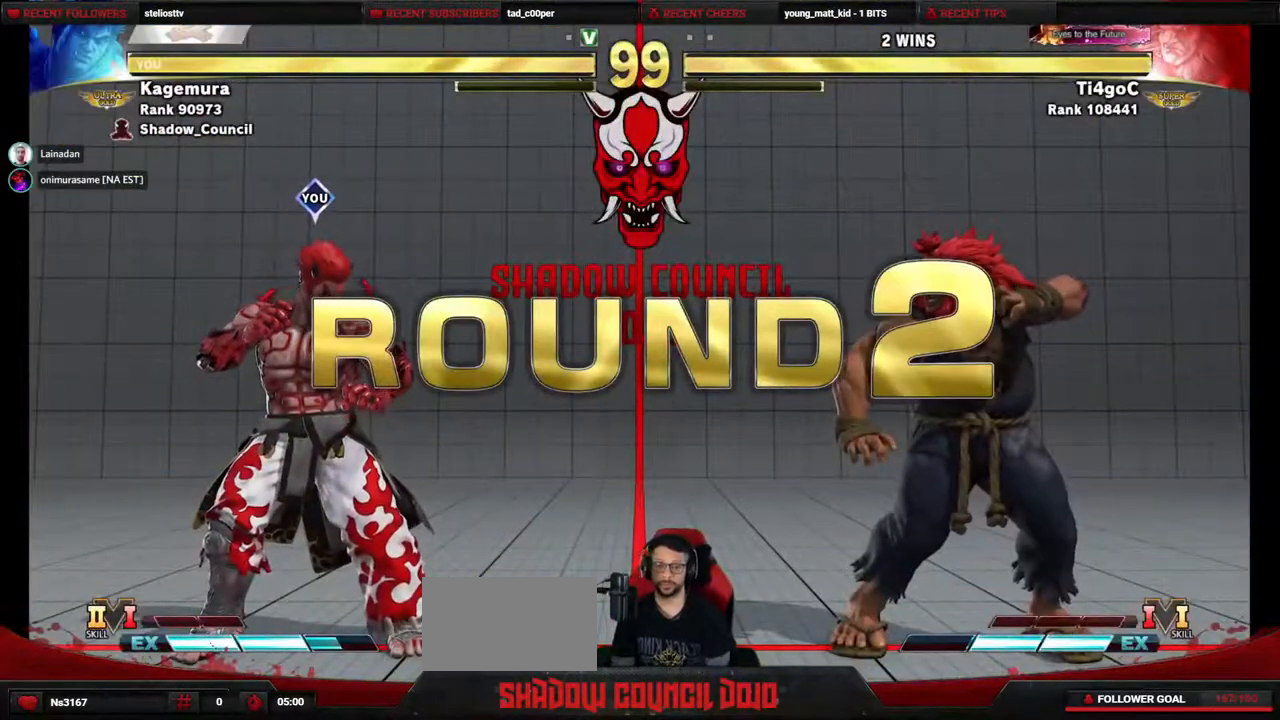
{"buttons": ["DPAD_LEFT"], "events": [[133, "DPAD_DOWN", "up"]]}
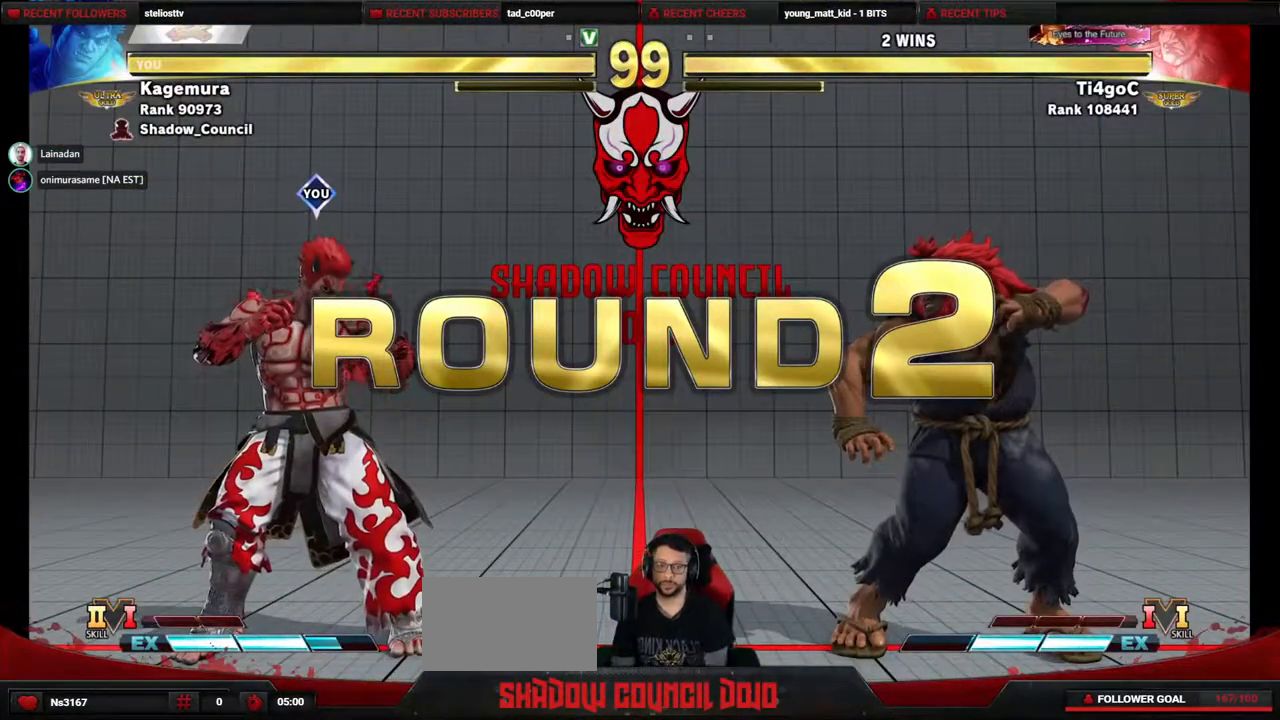
{"buttons": ["DPAD_LEFT"], "events": []}
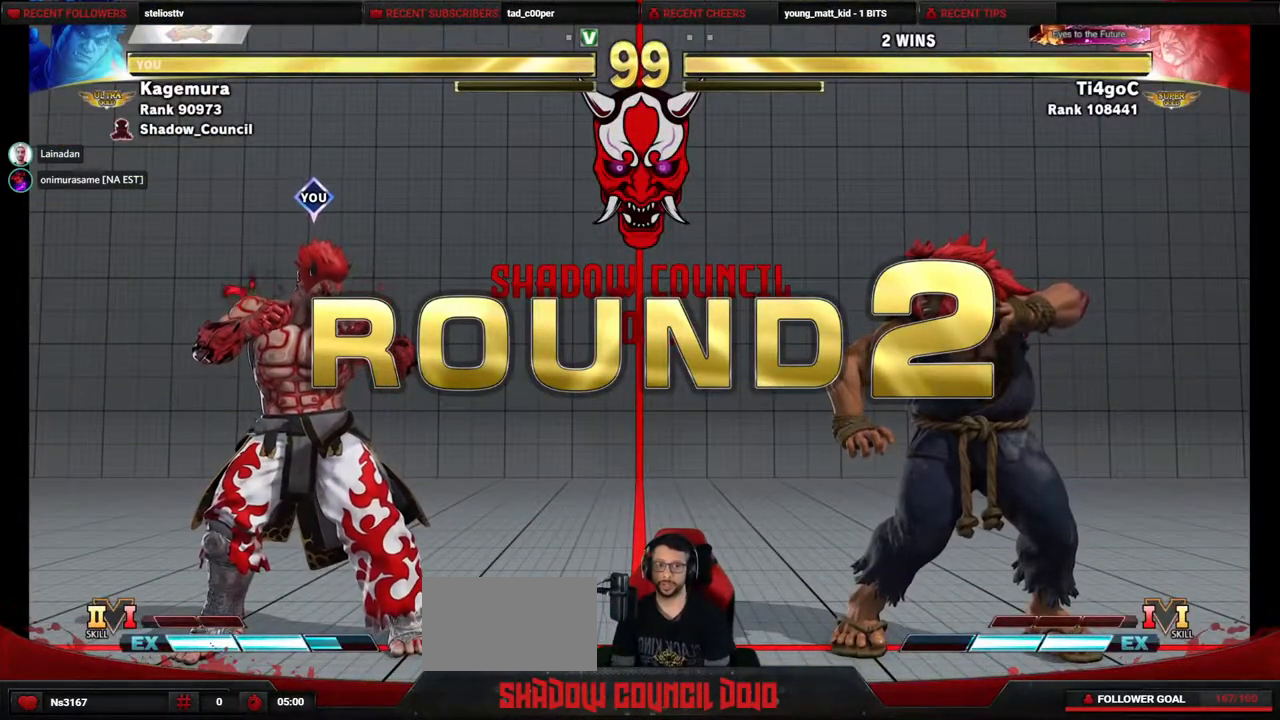
{"buttons": [], "events": [[417, "DPAD_LEFT", "up"]]}
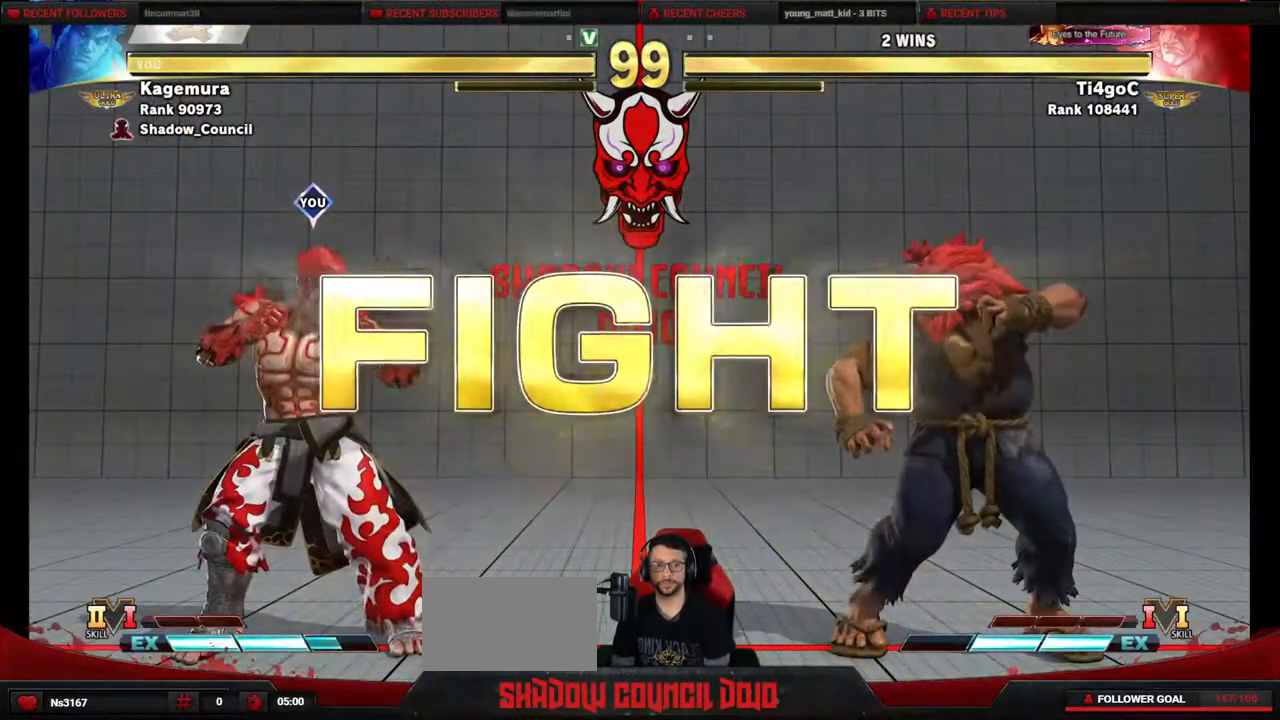
{"buttons": [], "events": [[150, "DPAD_LEFT", "down"], [383, "DPAD_LEFT", "up"]]}
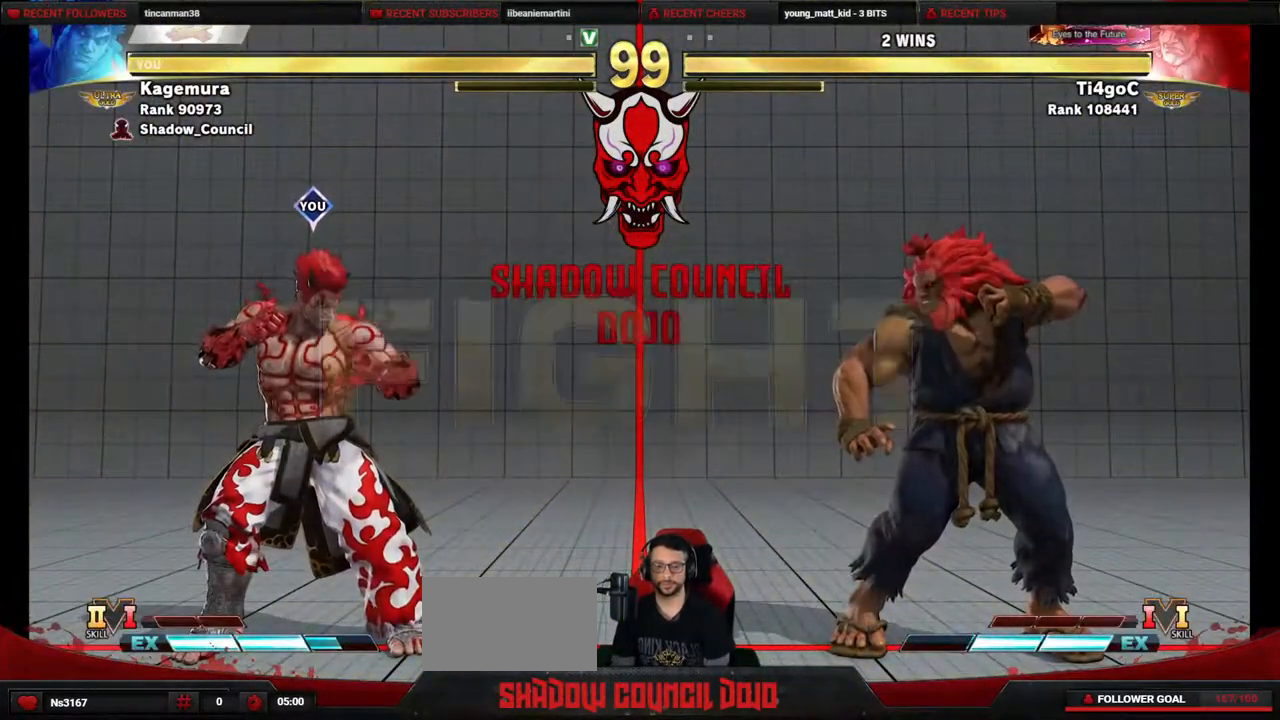
{"buttons": ["DPAD_LEFT"], "events": [[150, "DPAD_RIGHT", "down"], [283, "DPAD_RIGHT", "up"], [300, "DPAD_DOWN", "down"], [333, "DPAD_LEFT", "down"], [433, "DPAD_DOWN", "up"]]}
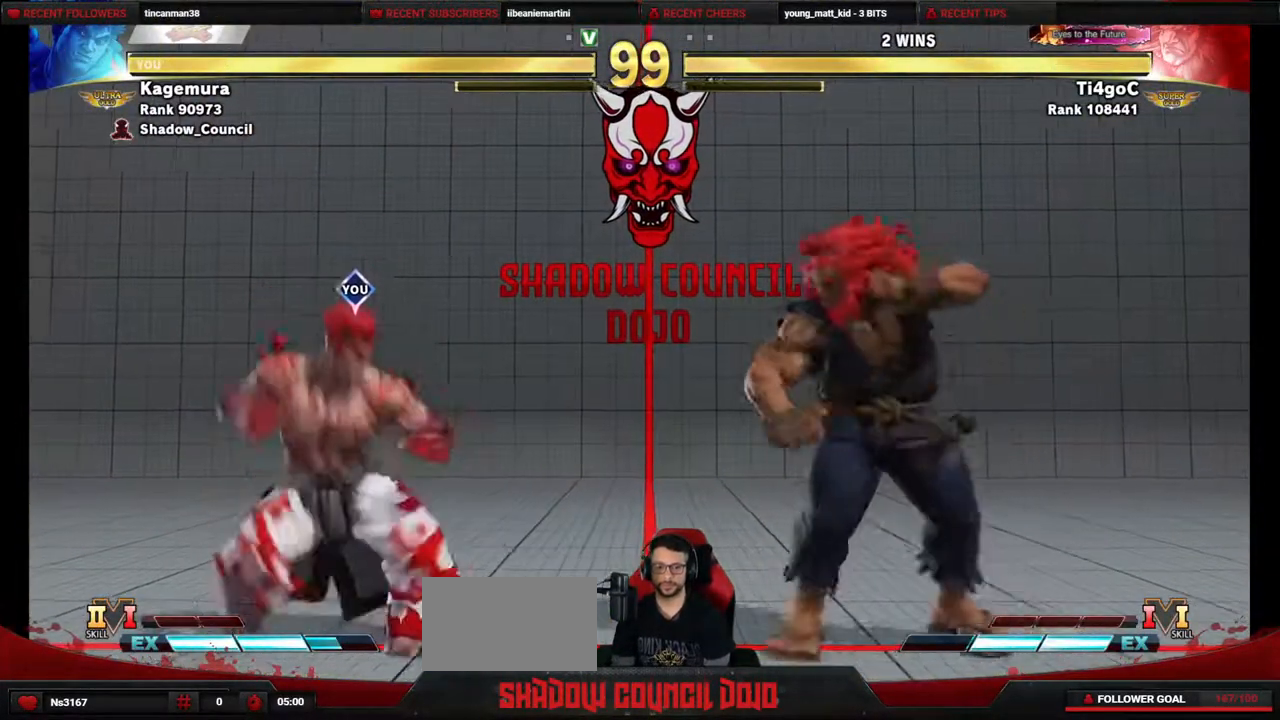
{"buttons": ["DPAD_RIGHT"], "events": [[267, "DPAD_LEFT", "up"], [300, "DPAD_RIGHT", "down"]]}
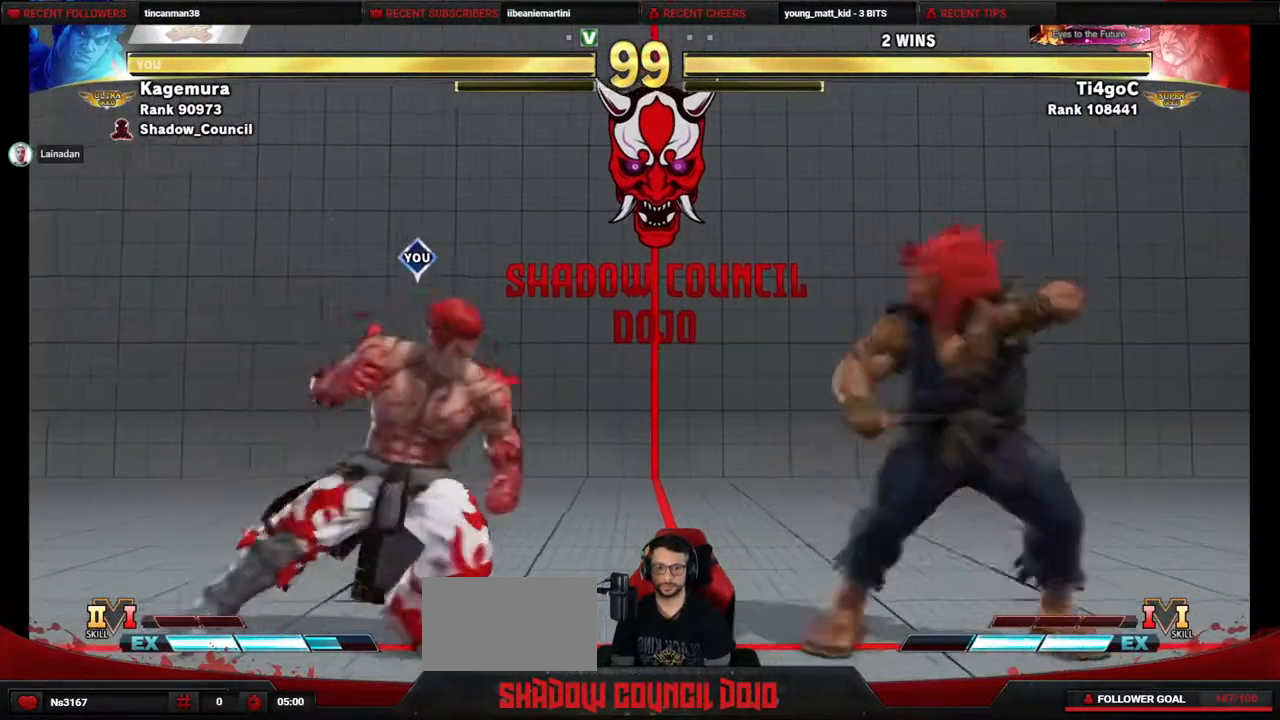
{"buttons": ["DPAD_RIGHT"], "events": [[67, "DPAD_RIGHT", "up"], [100, "DPAD_DOWN", "down"], [100, "DPAD_LEFT", "down"], [300, "DPAD_DOWN", "up"], [350, "DPAD_LEFT", "up"], [367, "DPAD_RIGHT", "down"]]}
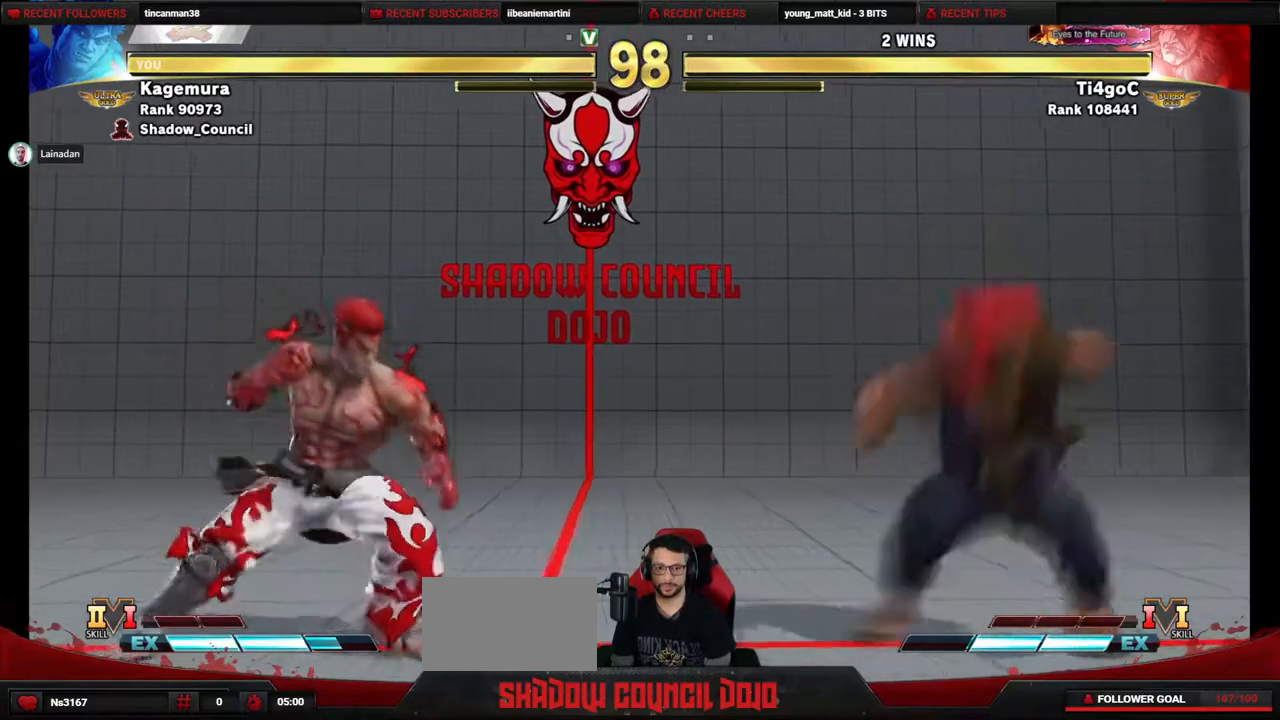
{"buttons": ["DPAD_UP", "DPAD_RIGHT"], "events": [[283, "DPAD_UP", "down"]]}
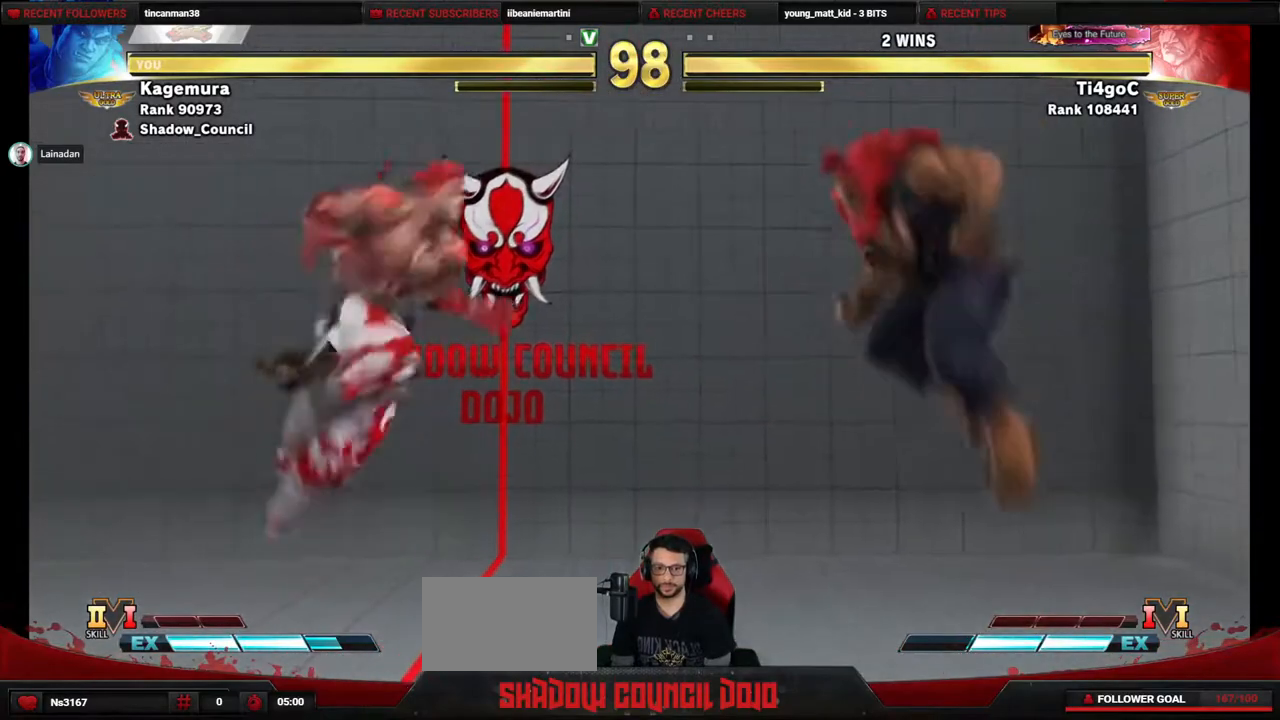
{"buttons": ["DPAD_DOWN", "DPAD_LEFT"], "events": [[117, "DPAD_RIGHT", "up"], [183, "DPAD_UP", "up"], [350, "DPAD_LEFT", "down"], [367, "DPAD_DOWN", "down"]]}
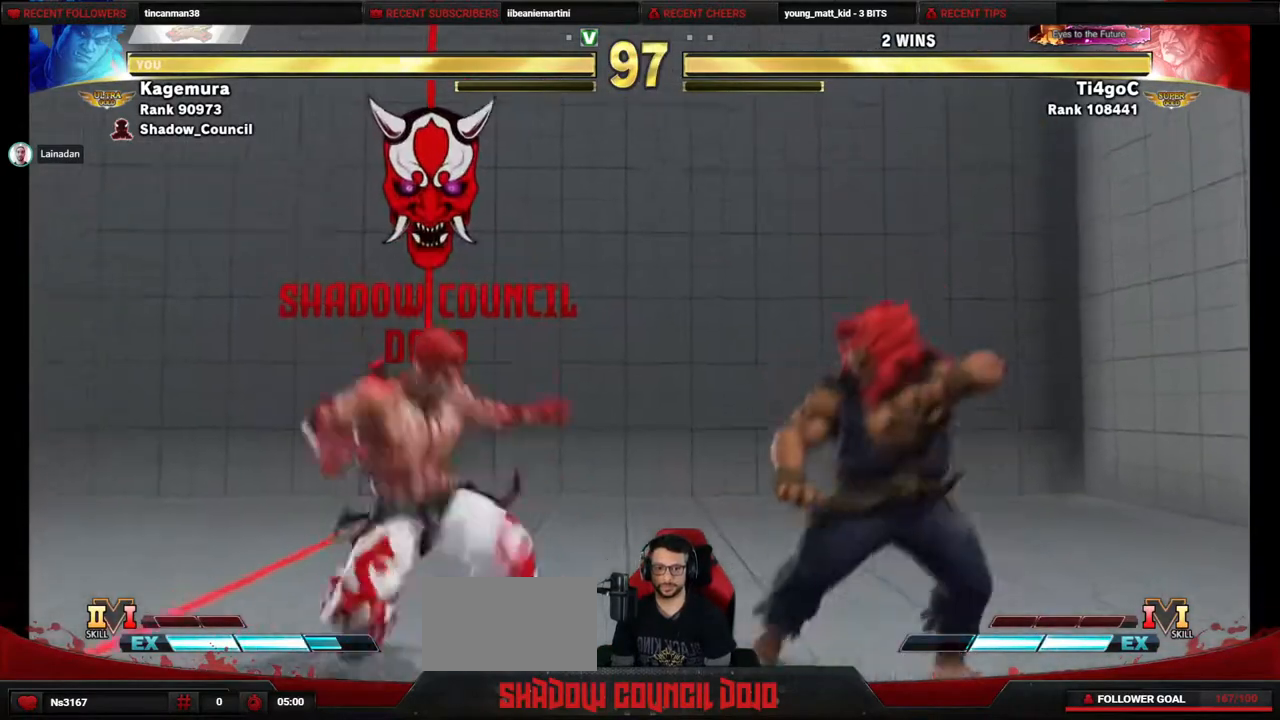
{"buttons": ["DPAD_LEFT"], "events": [[300, "DPAD_DOWN", "up"]]}
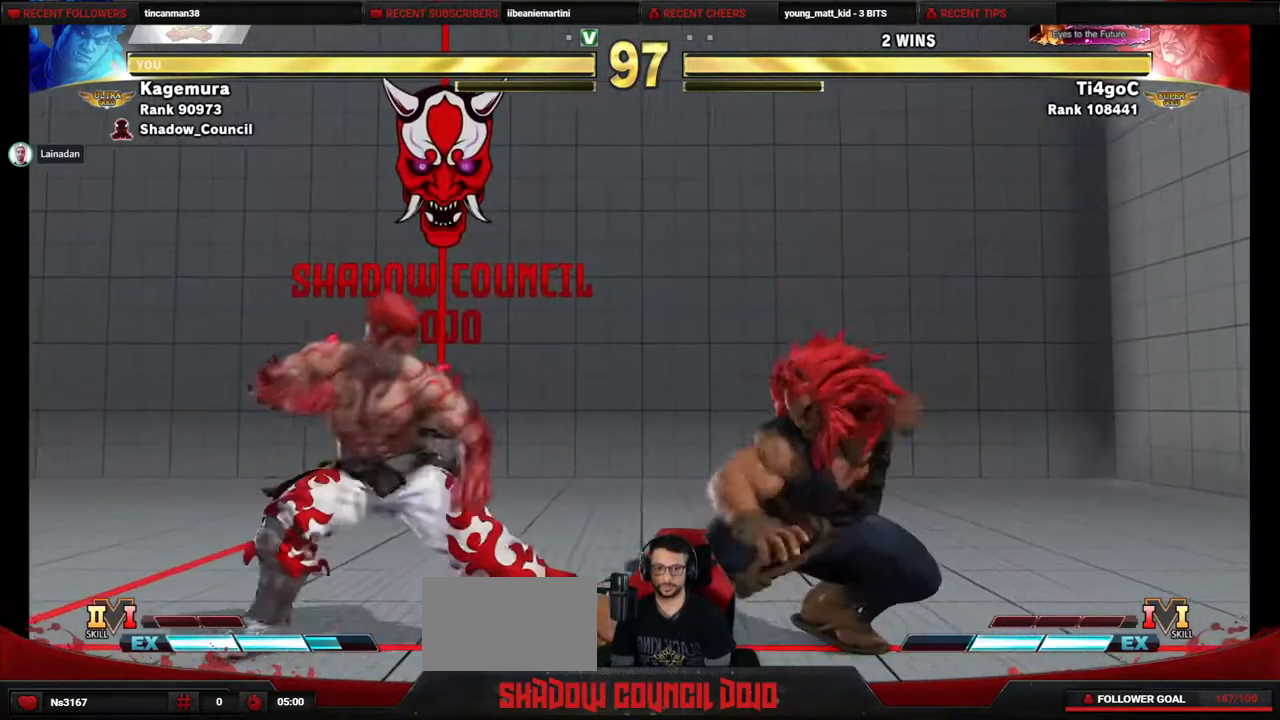
{"buttons": ["DPAD_RIGHT"], "events": [[350, "DPAD_LEFT", "up"], [383, "DPAD_RIGHT", "down"]]}
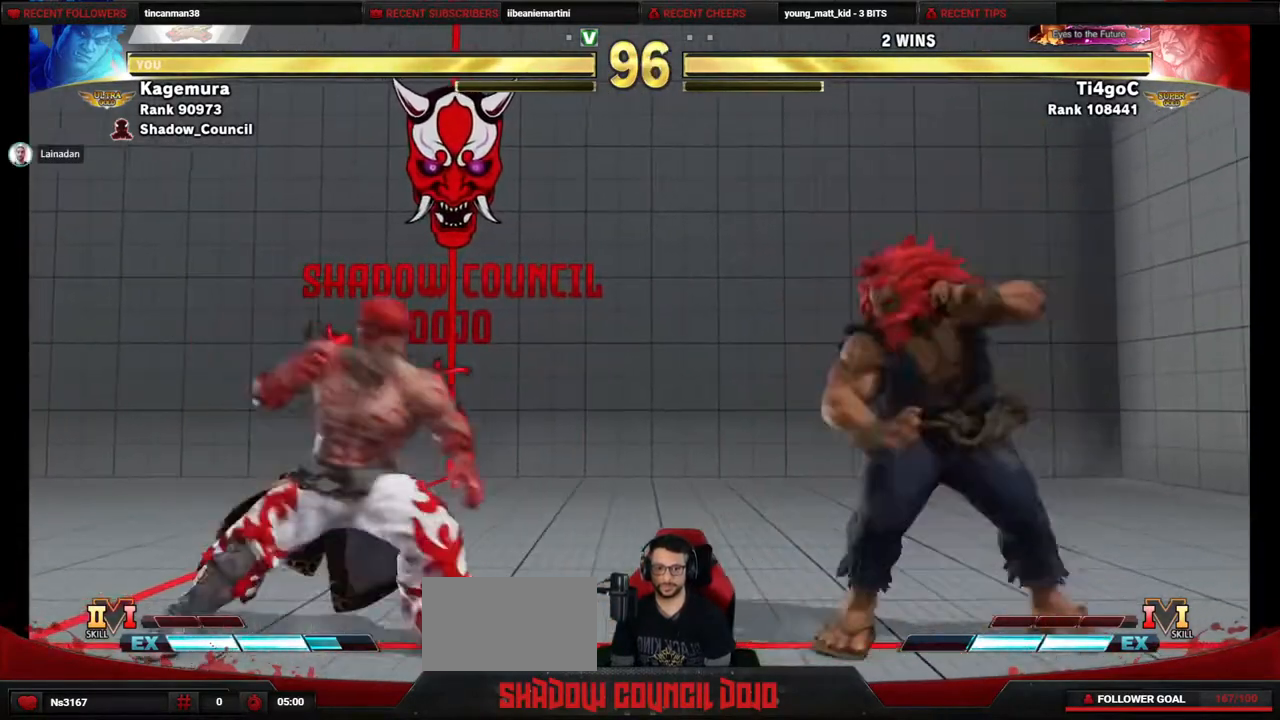
{"buttons": ["DPAD_RIGHT"], "events": [[150, "DPAD_DOWN", "down"], [150, "DPAD_RIGHT", "up"], [200, "DPAD_LEFT", "down"], [450, "DPAD_DOWN", "up"], [450, "DPAD_LEFT", "up"], [483, "DPAD_RIGHT", "down"]]}
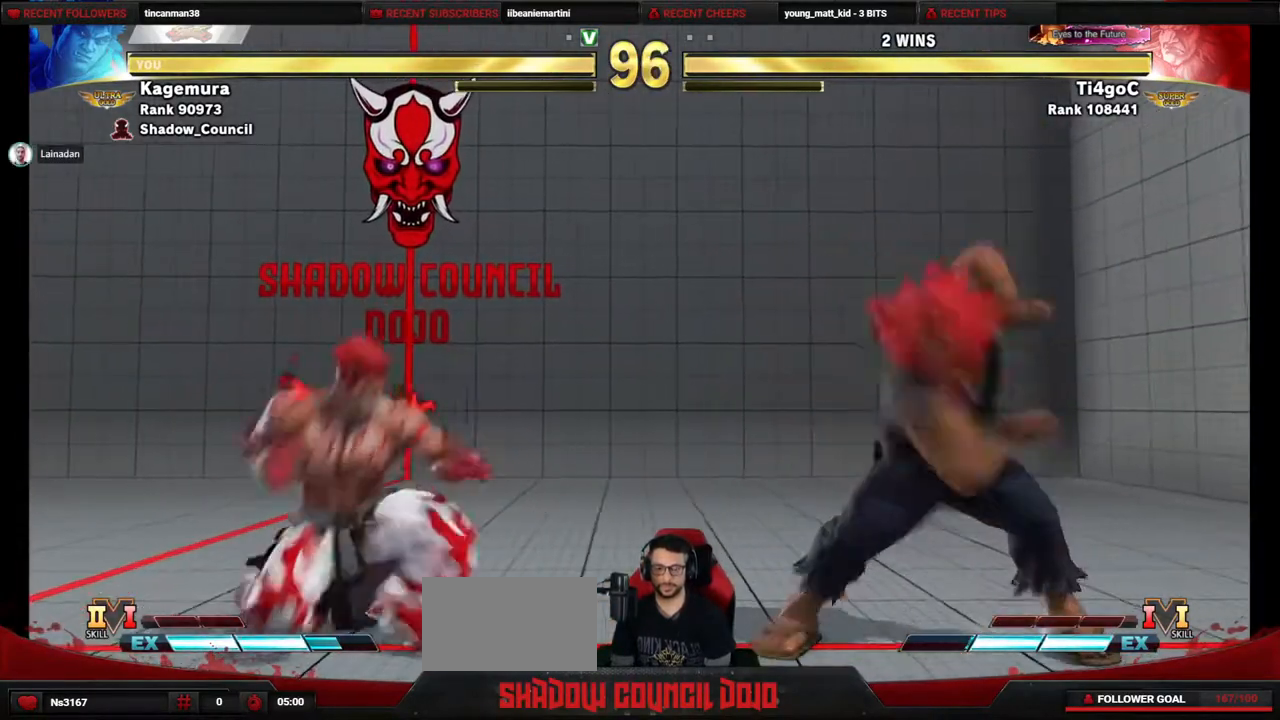
{"buttons": ["DPAD_DOWN", "DPAD_LEFT"], "events": [[150, "DPAD_DOWN", "down"], [150, "DPAD_RIGHT", "up"], [183, "DPAD_LEFT", "down"]]}
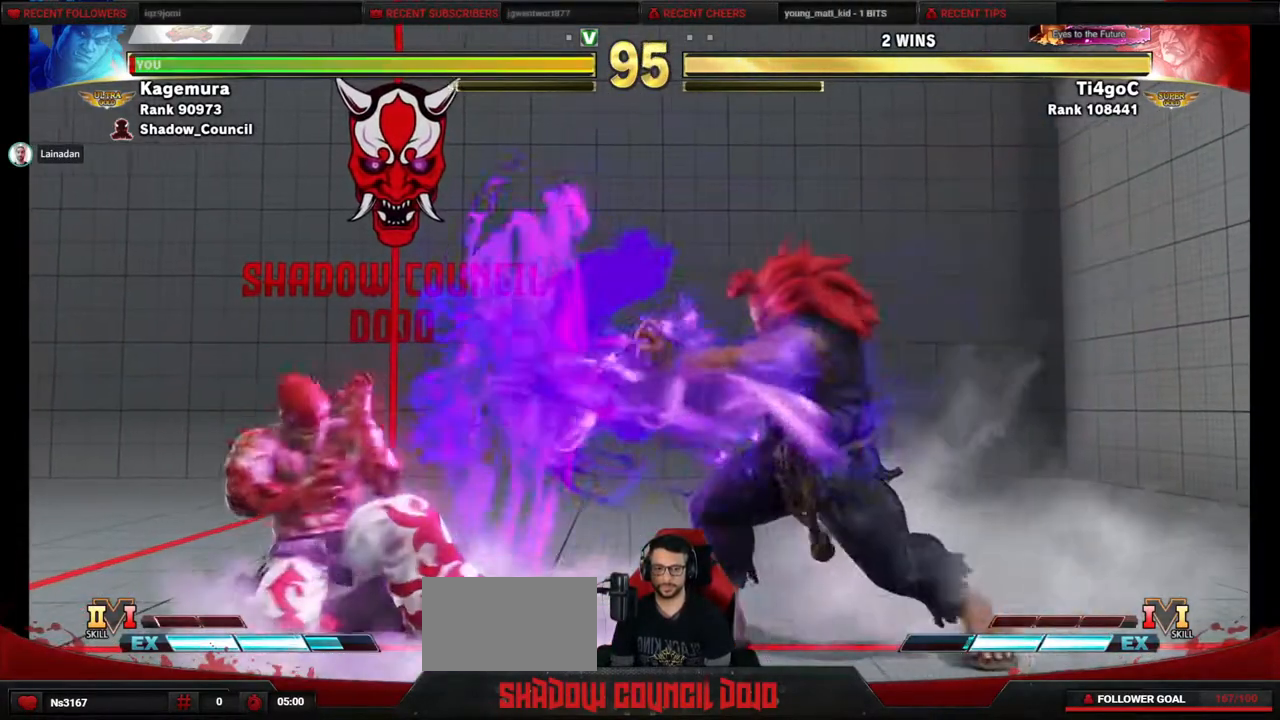
{"buttons": ["DPAD_DOWN", "DPAD_LEFT"], "events": [[183, "DPAD_LEFT", "up"], [200, "DPAD_DOWN", "up"], [200, "DPAD_RIGHT", "down"], [350, "DPAD_DOWN", "down"], [350, "DPAD_RIGHT", "up"], [383, "DPAD_LEFT", "down"]]}
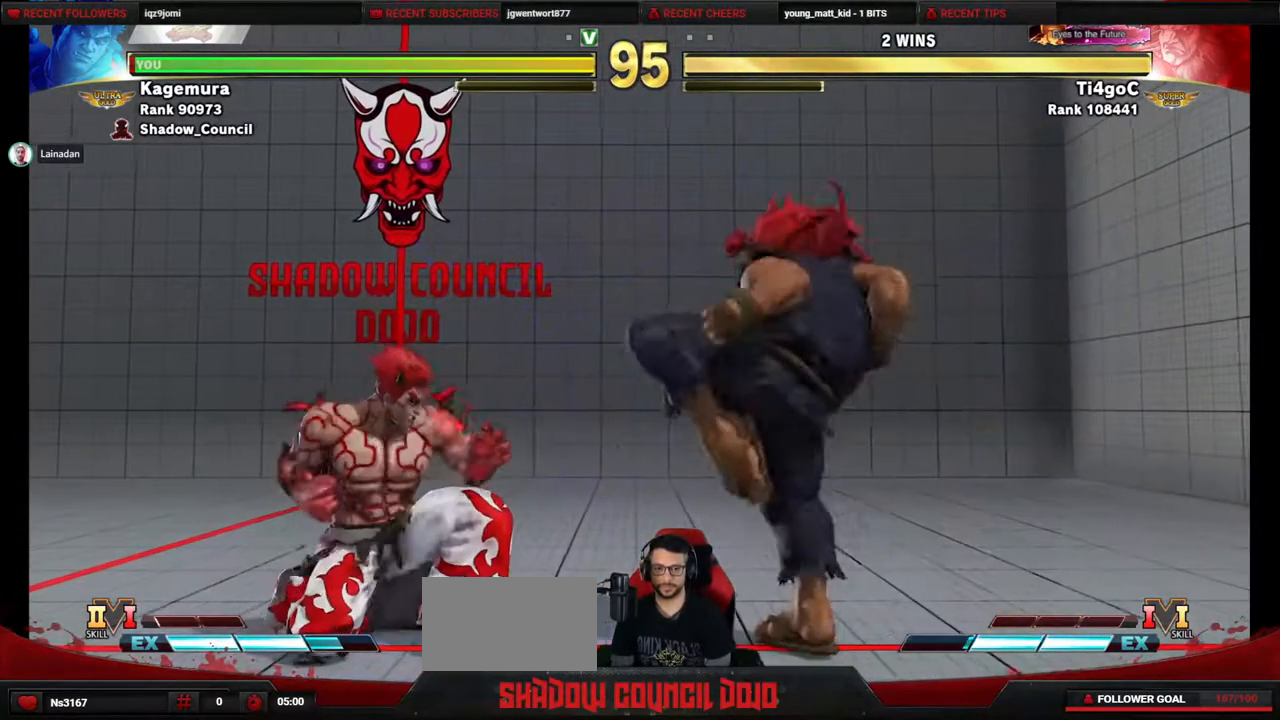
{"buttons": ["DPAD_DOWN", "DPAD_LEFT"], "events": []}
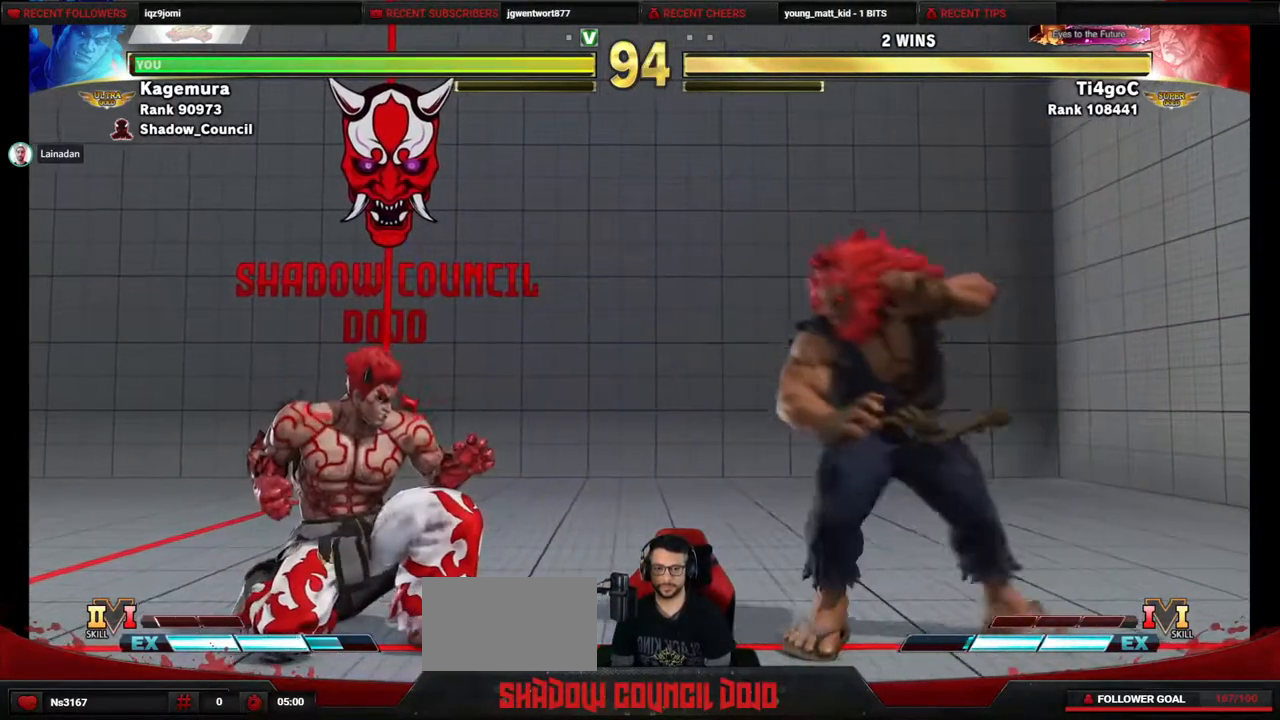
{"buttons": ["DPAD_DOWN", "DPAD_LEFT"], "events": []}
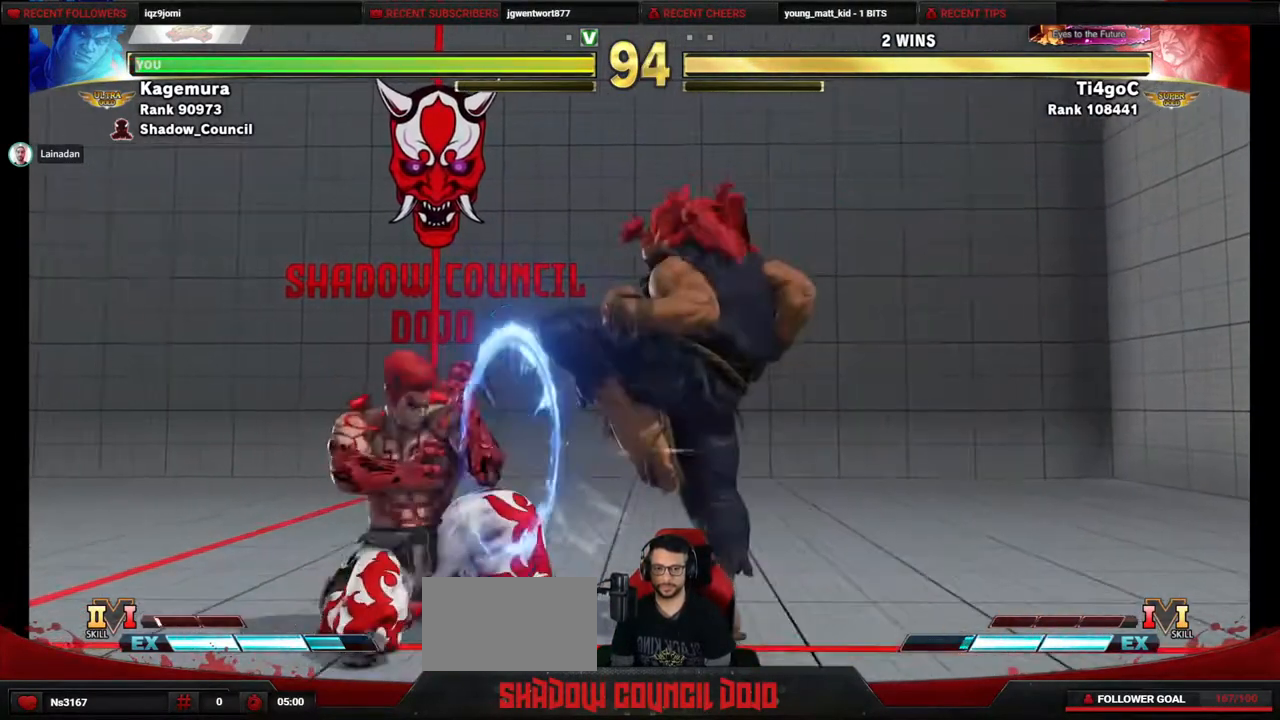
{"buttons": ["DPAD_DOWN", "DPAD_LEFT"], "events": []}
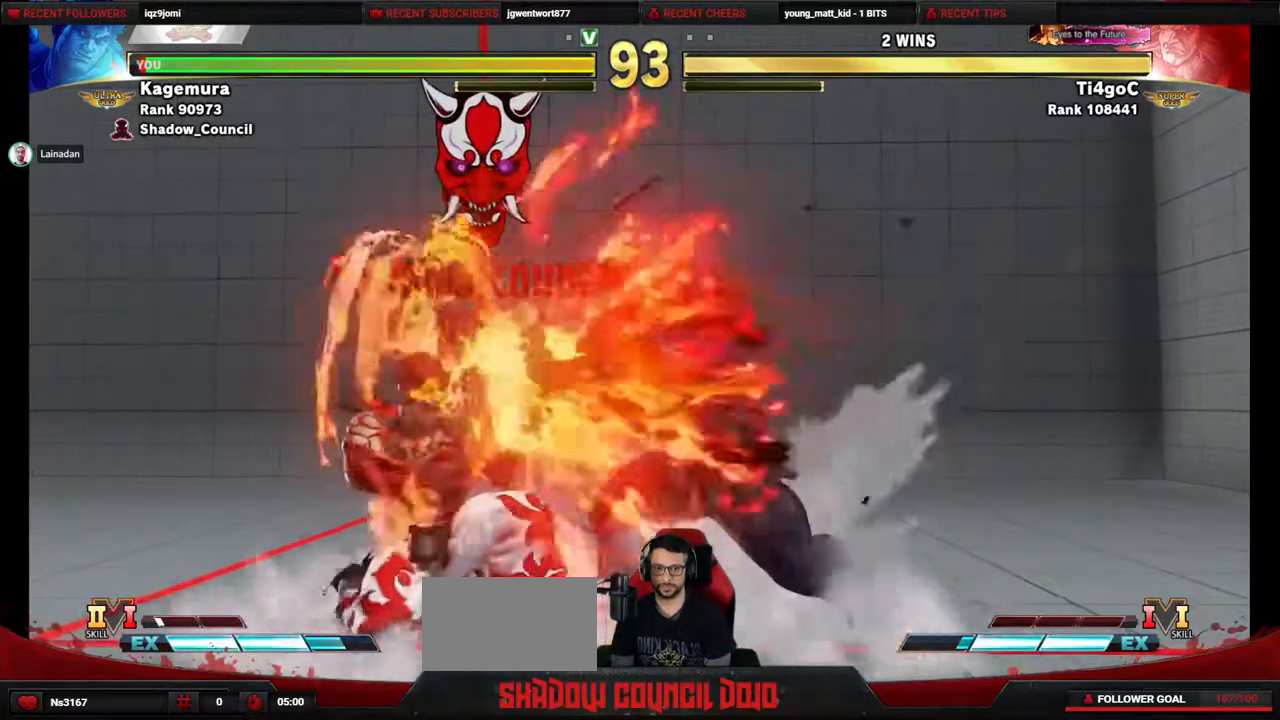
{"buttons": ["DPAD_DOWN", "DPAD_LEFT"], "events": []}
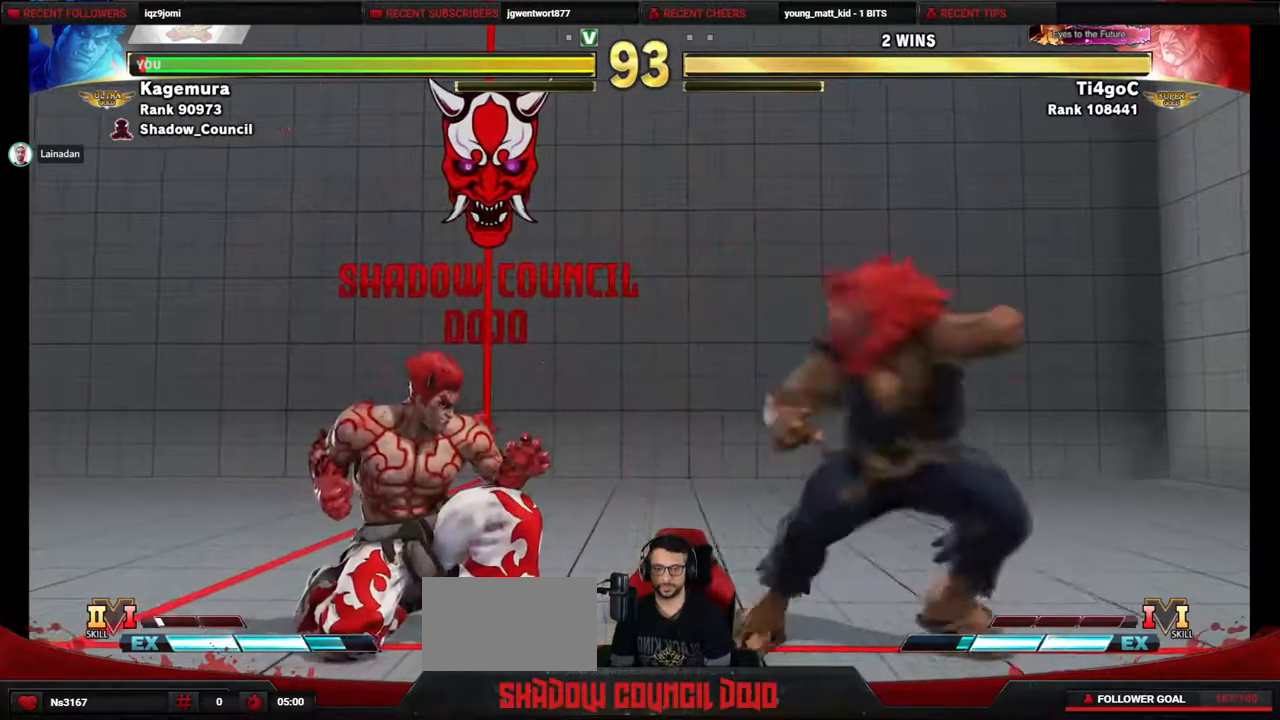
{"buttons": ["DPAD_DOWN", "DPAD_LEFT"], "events": []}
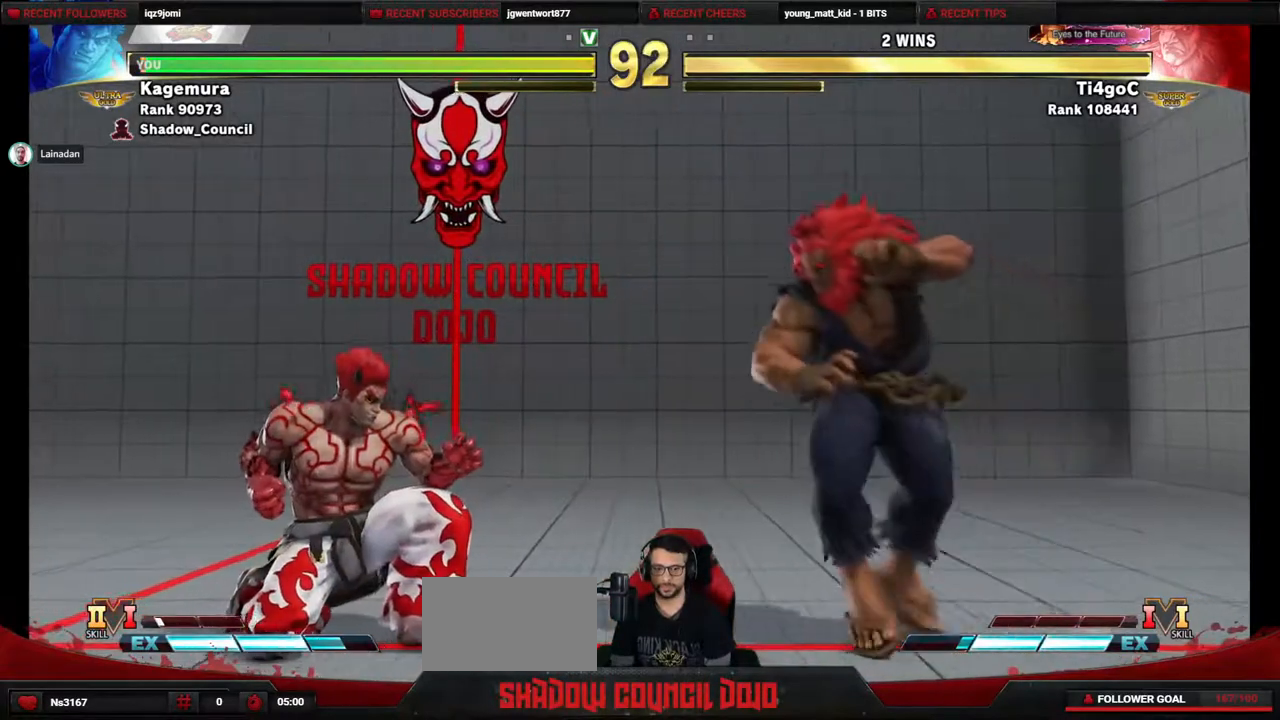
{"buttons": ["DPAD_UP", "DPAD_RIGHT"], "events": [[83, "DPAD_LEFT", "up"], [167, "DPAD_DOWN", "up"], [167, "DPAD_RIGHT", "down"], [167, "DPAD_UP", "down"]]}